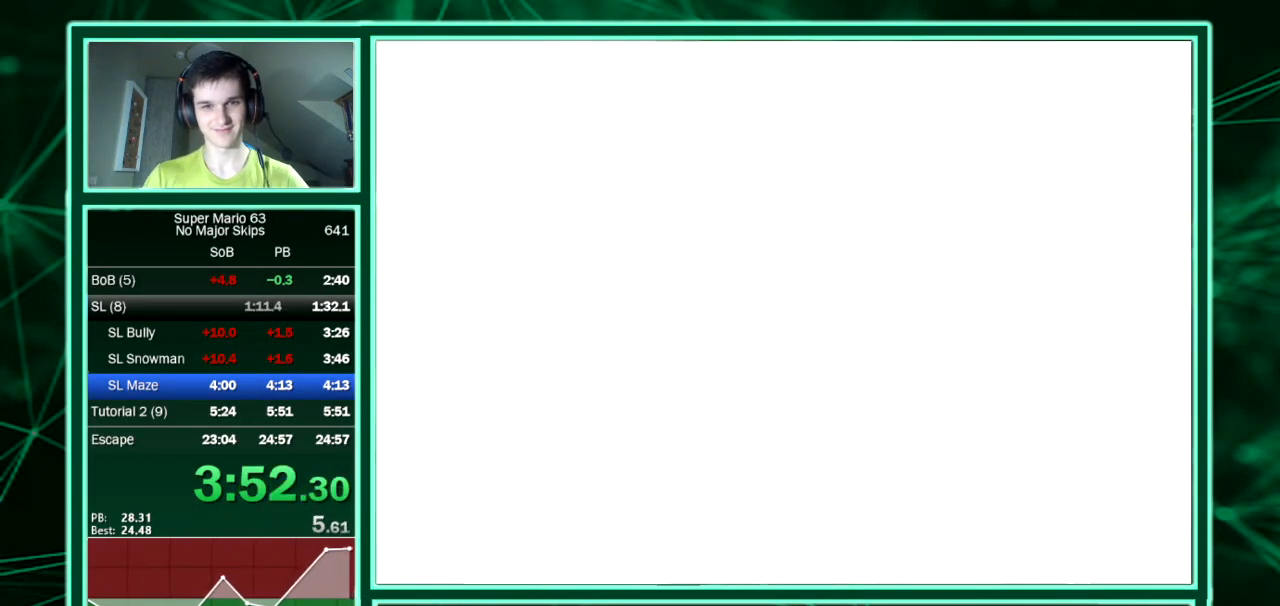
Gameplay with keyboard; each line is a JSON object with the keys held at the frame after it. "events" lists presses ("down") and releases ("up") of "down", "equals", "left", "minus", "p", "right", "semicolon", "shift", "up", "x" and "z" between this image and that frame as [ms after this image, input, new state], when the widget could be followed in between. No other keys are recorded. Mouse input is not recorded. Not read: c.
{"keys": ["down", "left", "up"], "events": [[370, "down", "down"], [370, "up", "down"]]}
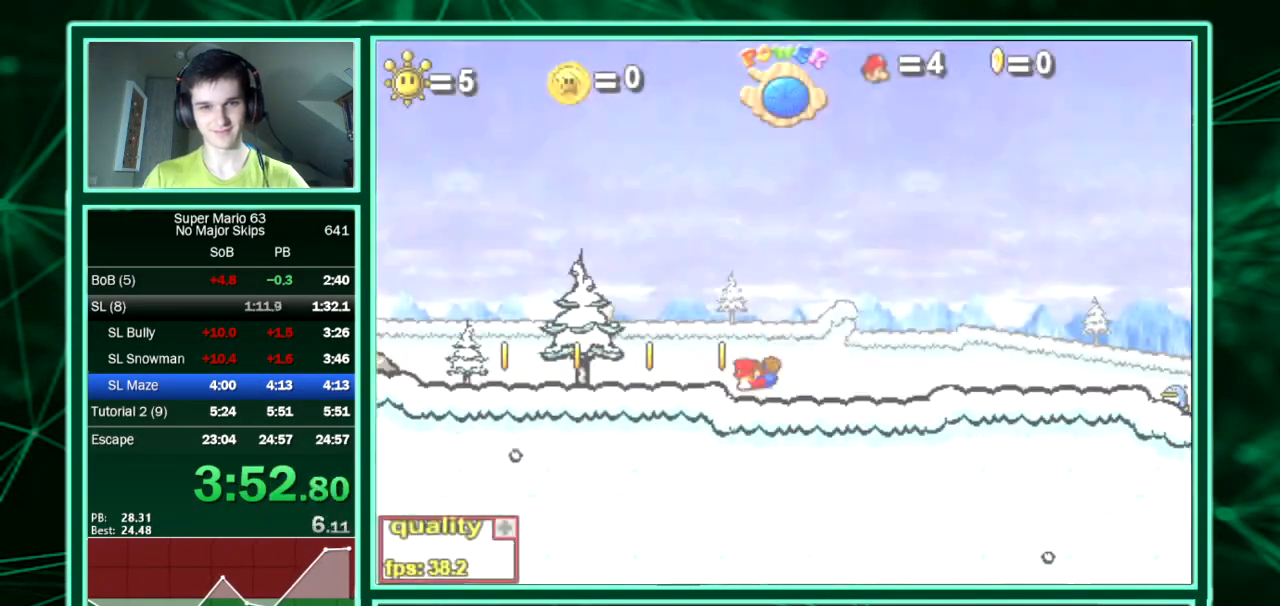
{"keys": ["down", "left", "up"], "events": []}
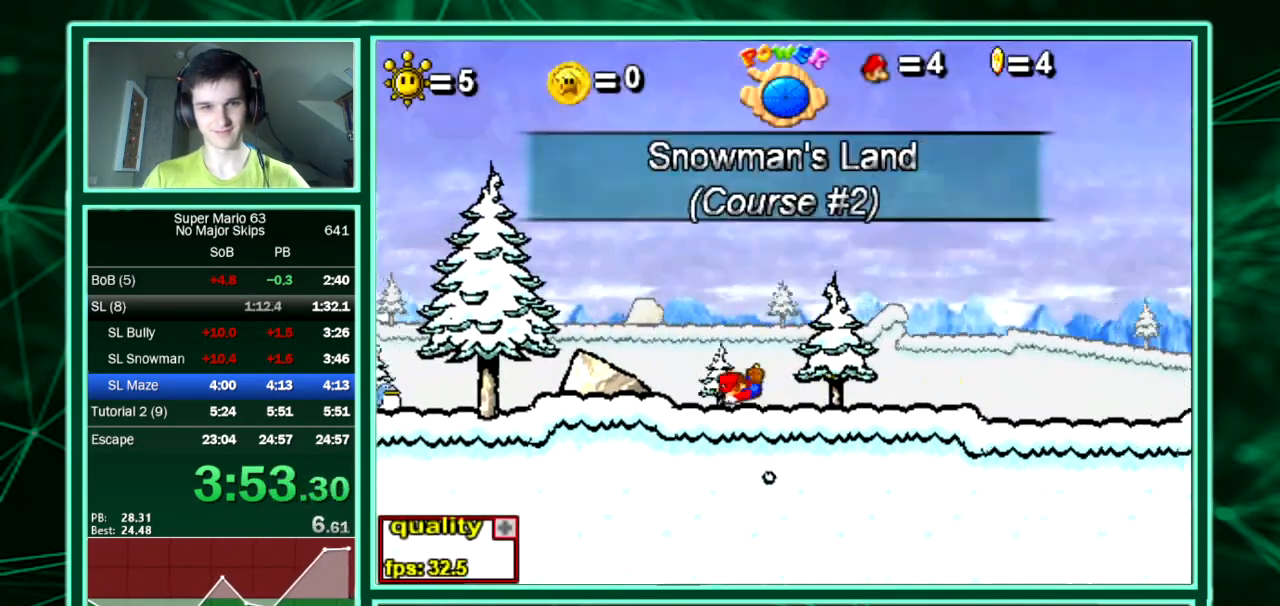
{"keys": ["down", "left", "up"], "events": [[68, "down", "up"], [68, "up", "up"], [202, "up", "down"], [303, "down", "down"]]}
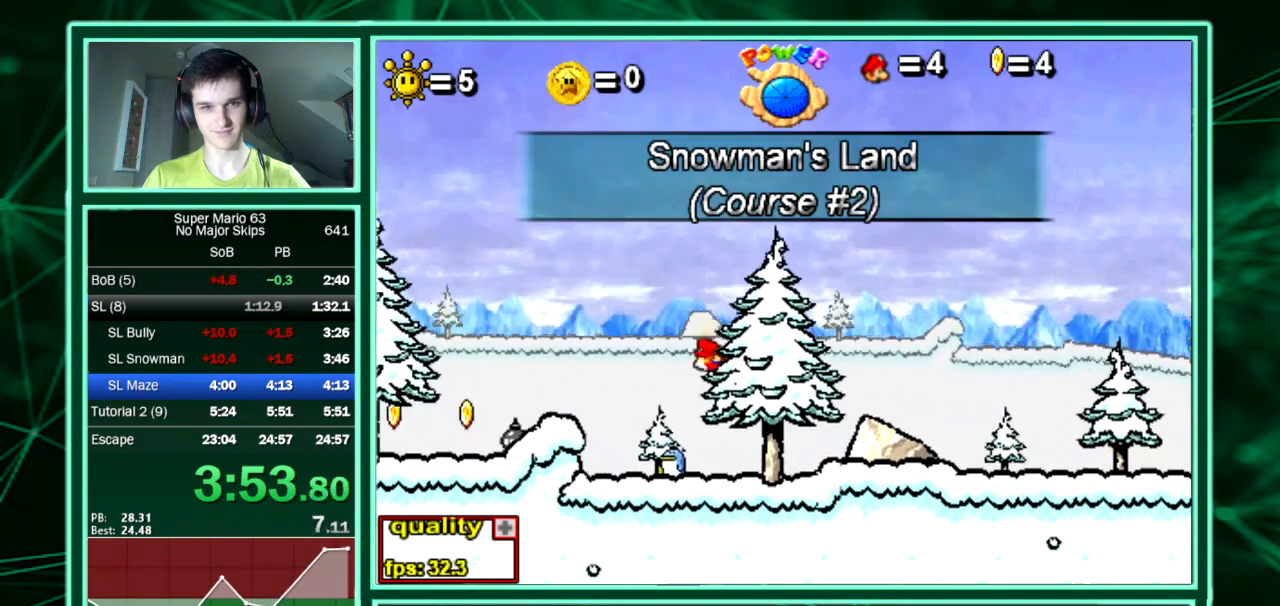
{"keys": ["down", "left", "up"], "events": []}
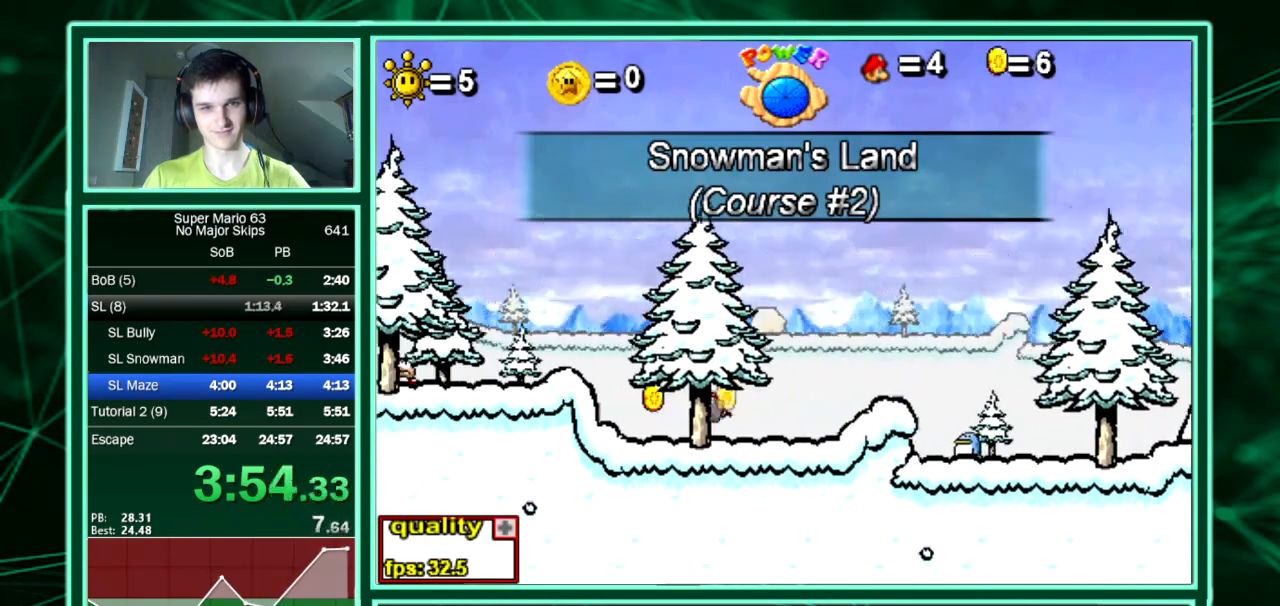
{"keys": ["left"], "events": [[235, "down", "up"], [437, "up", "up"]]}
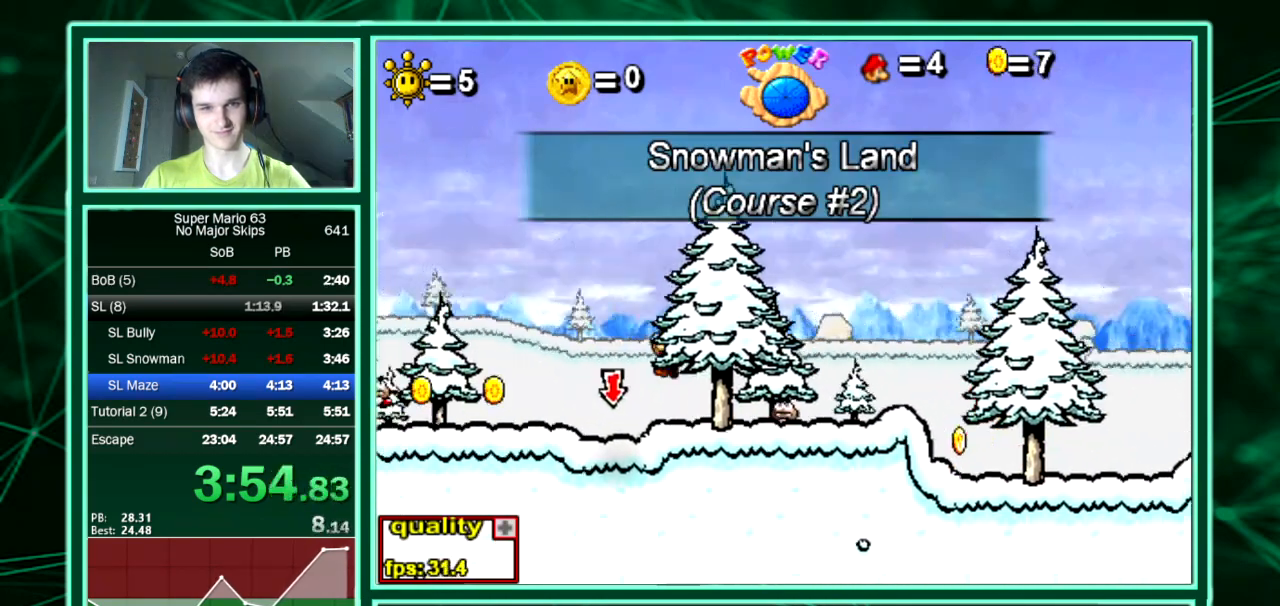
{"keys": ["left", "shift", "up", "z"], "events": [[269, "up", "down"], [504, "shift", "down"], [504, "z", "down"]]}